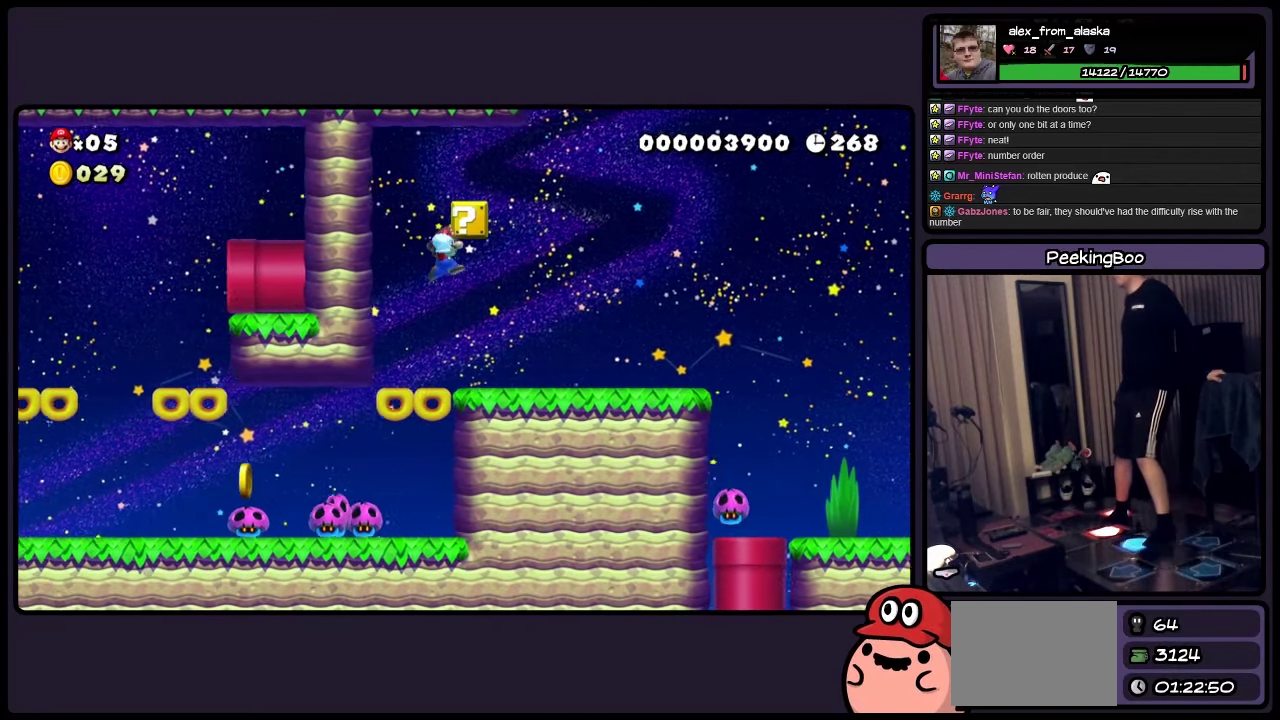
Gameplay with a controller (Nintendo layout); each line is a JSON object with the inputs held at the frame after it. "events" lists button and stick changes between this image and that frame as [ms after this image, input, new state], when the widget could be followed in between. Not read: DPAD_LEFT L3 R3.
{"buttons": ["Y", "DPAD_RIGHT"], "events": [[317, "A", "up"]]}
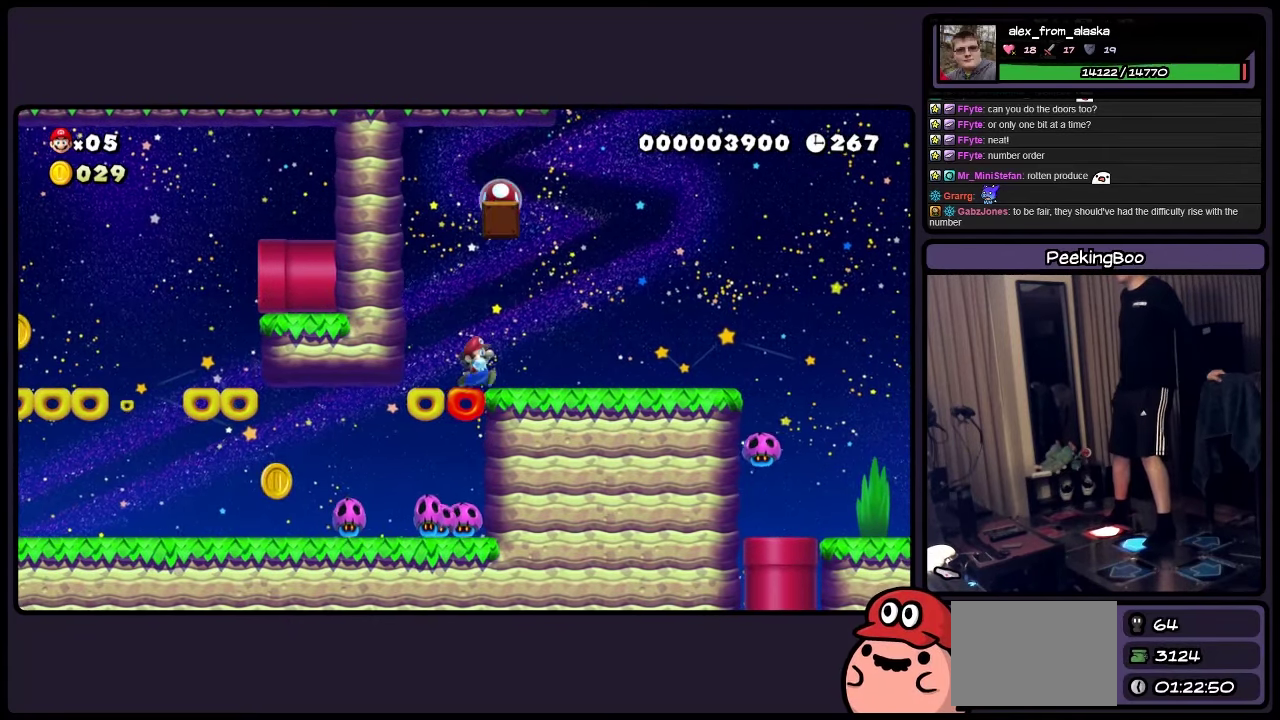
{"buttons": ["A", "Y"], "events": [[200, "A", "down"], [200, "DPAD_RIGHT", "up"]]}
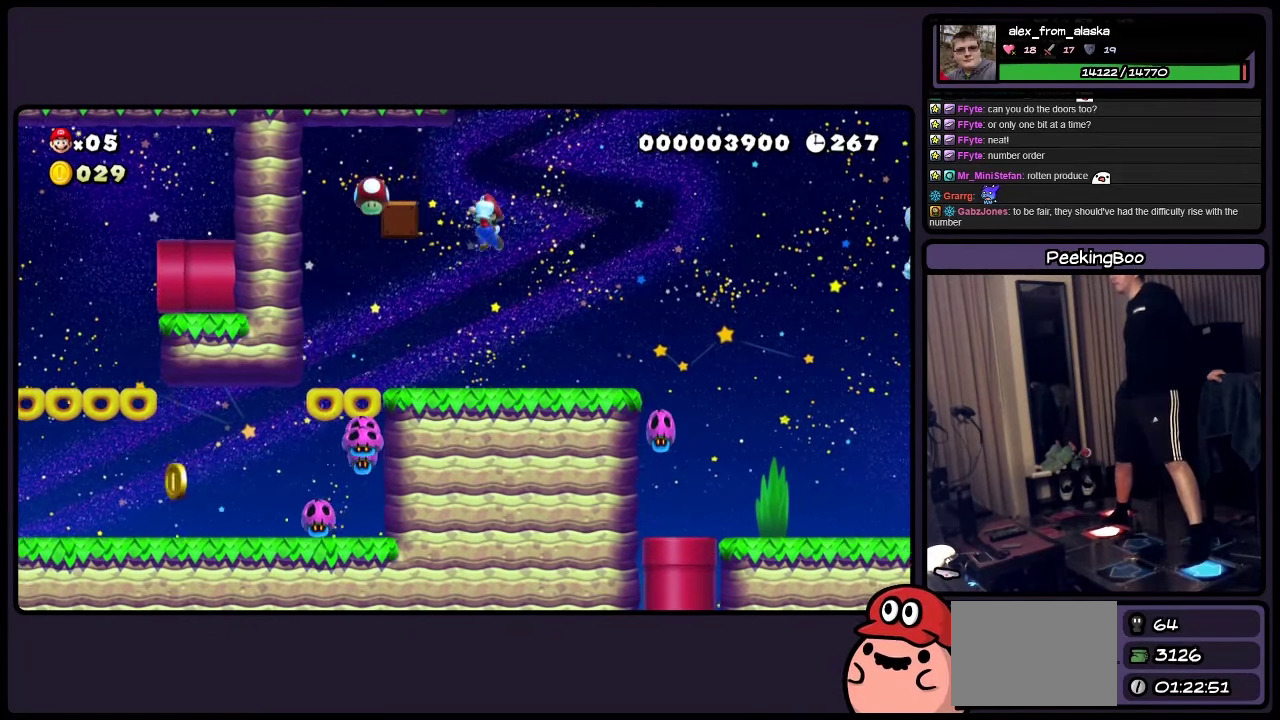
{"buttons": ["Y"], "events": [[33, "A", "up"]]}
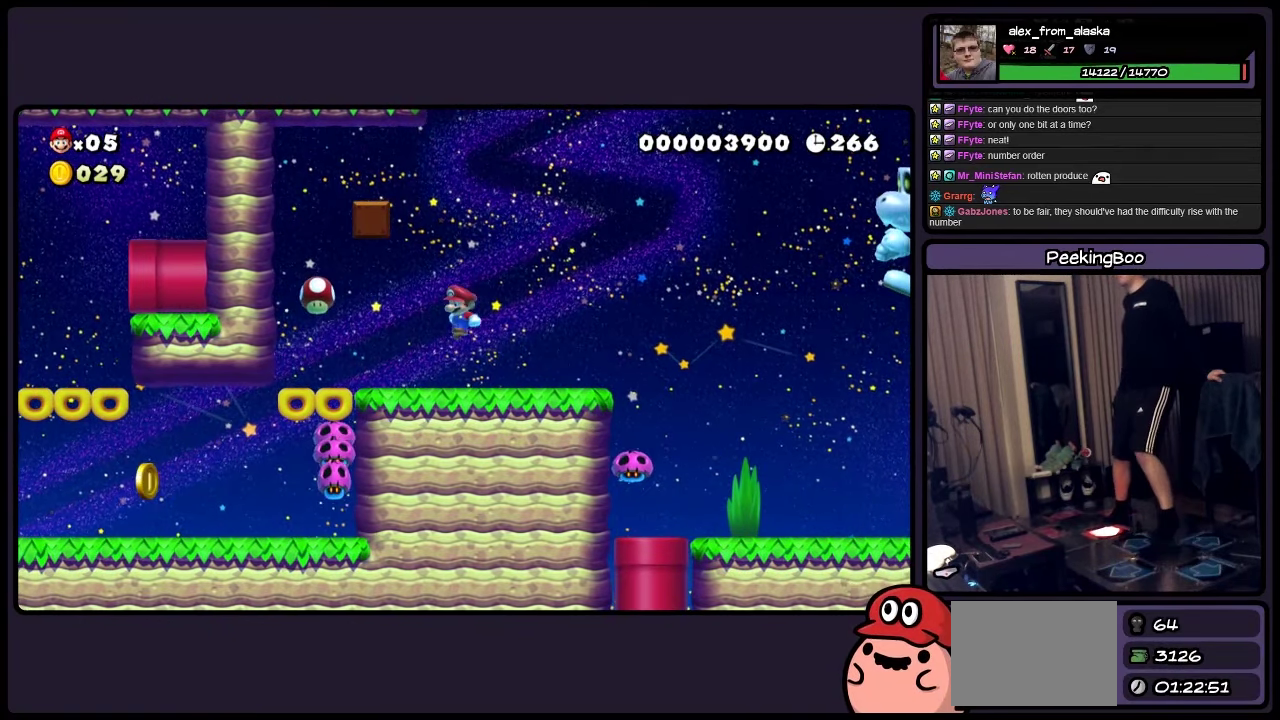
{"buttons": ["Y"], "events": []}
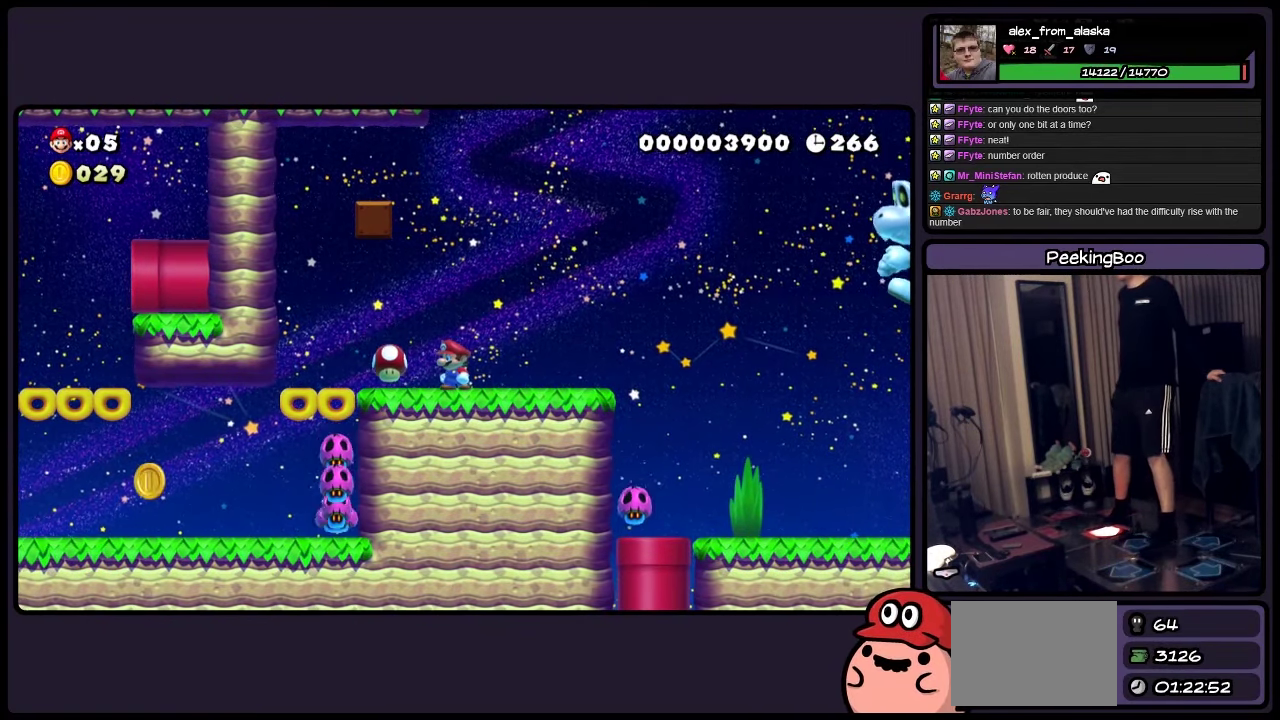
{"buttons": ["Y"], "events": [[117, "A", "down"], [233, "A", "up"]]}
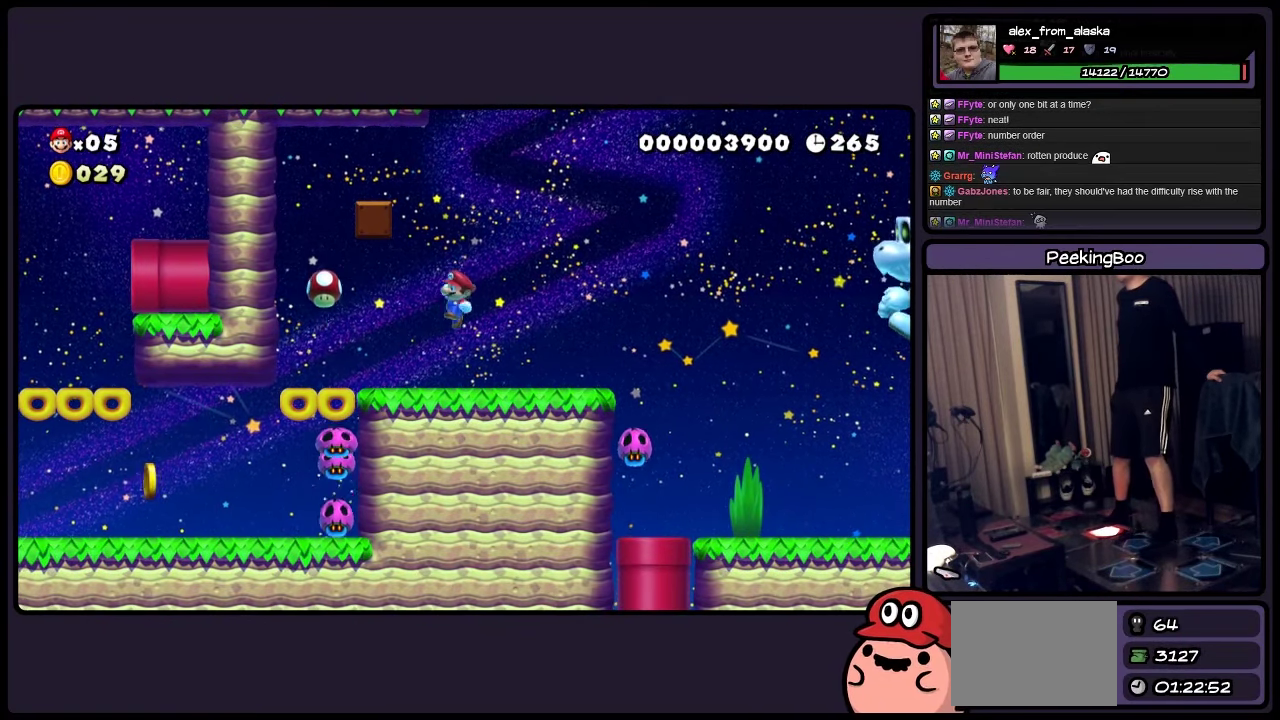
{"buttons": ["Y"], "events": []}
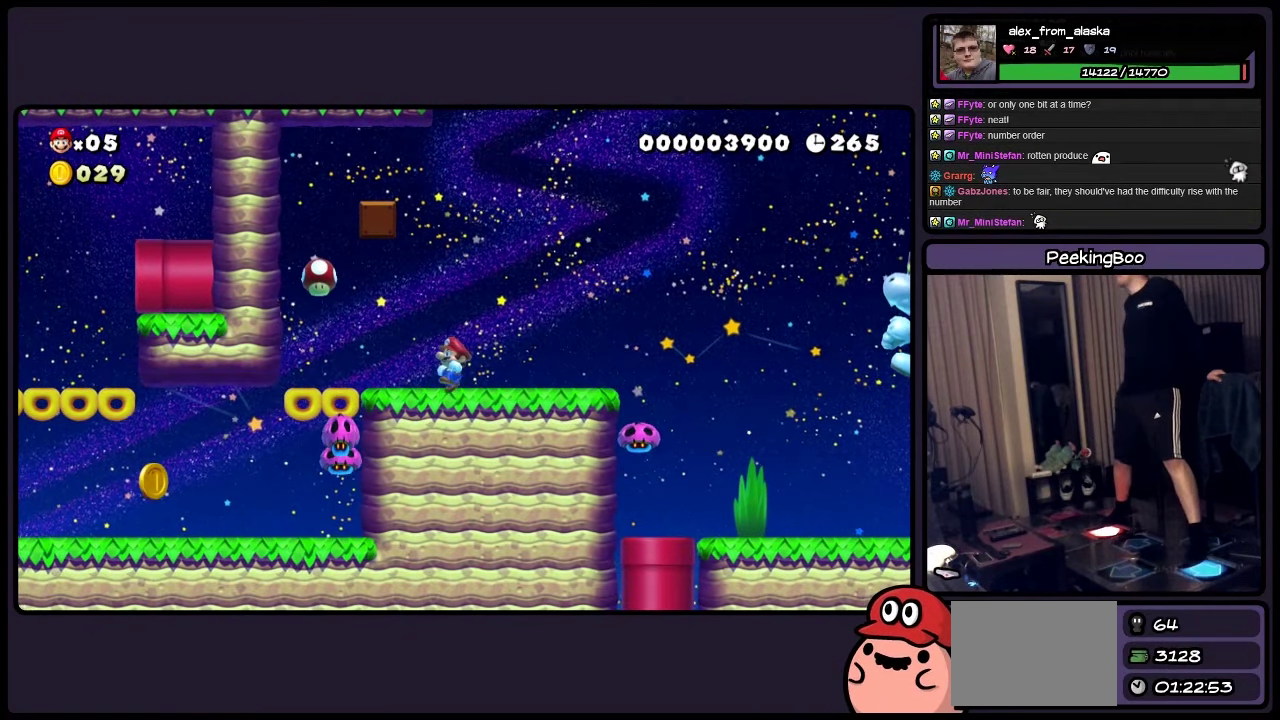
{"buttons": ["Y"], "events": [[317, "A", "down"], [484, "A", "up"]]}
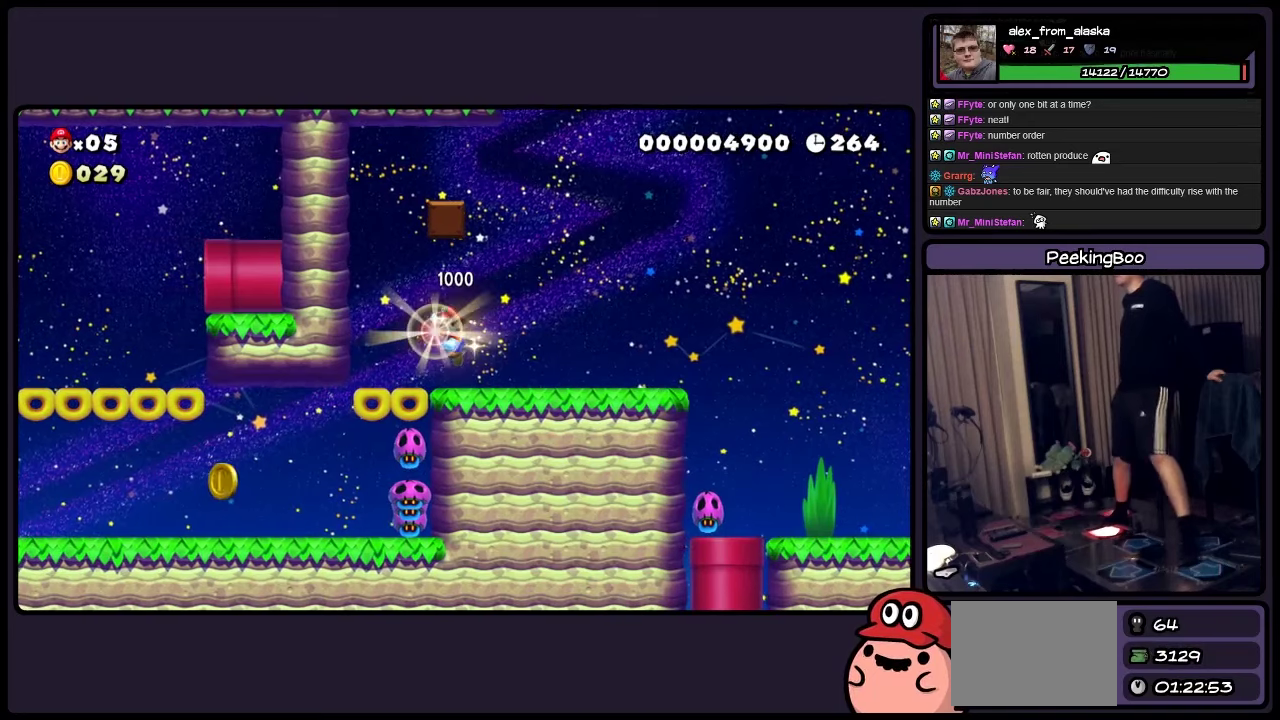
{"buttons": ["Y", "DPAD_RIGHT"], "events": [[284, "DPAD_RIGHT", "down"]]}
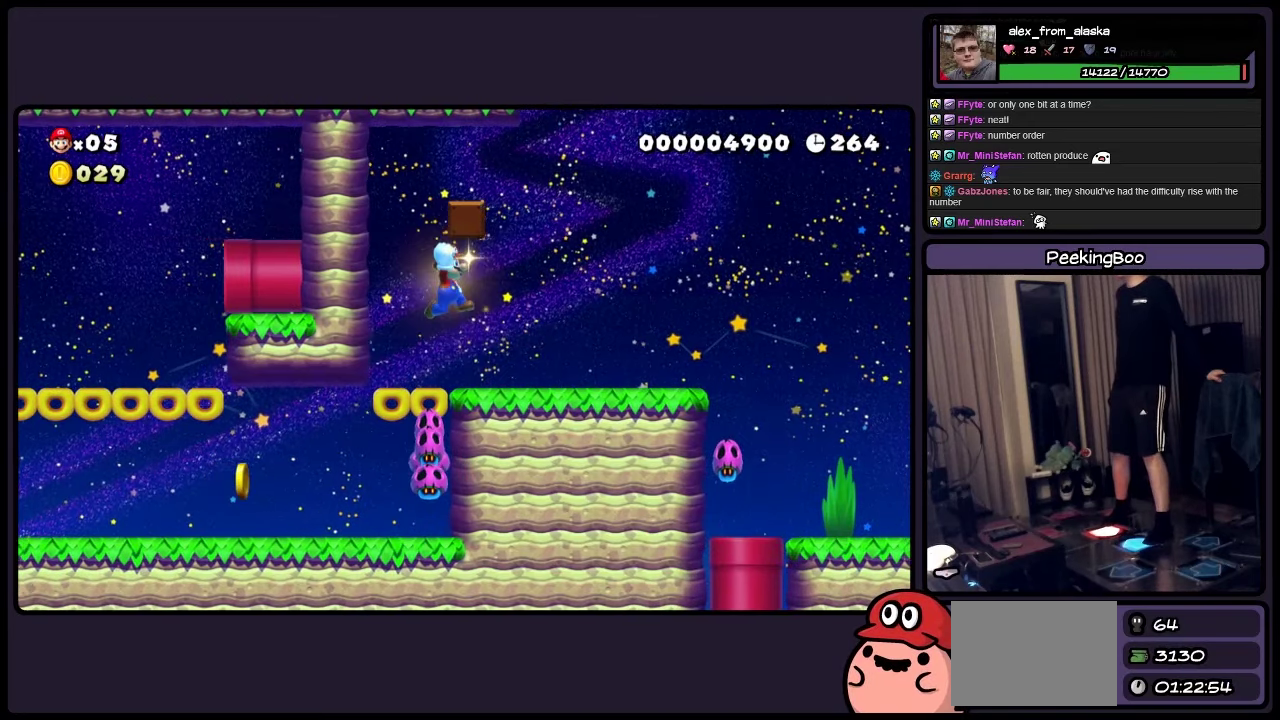
{"buttons": ["Y", "DPAD_RIGHT"], "events": []}
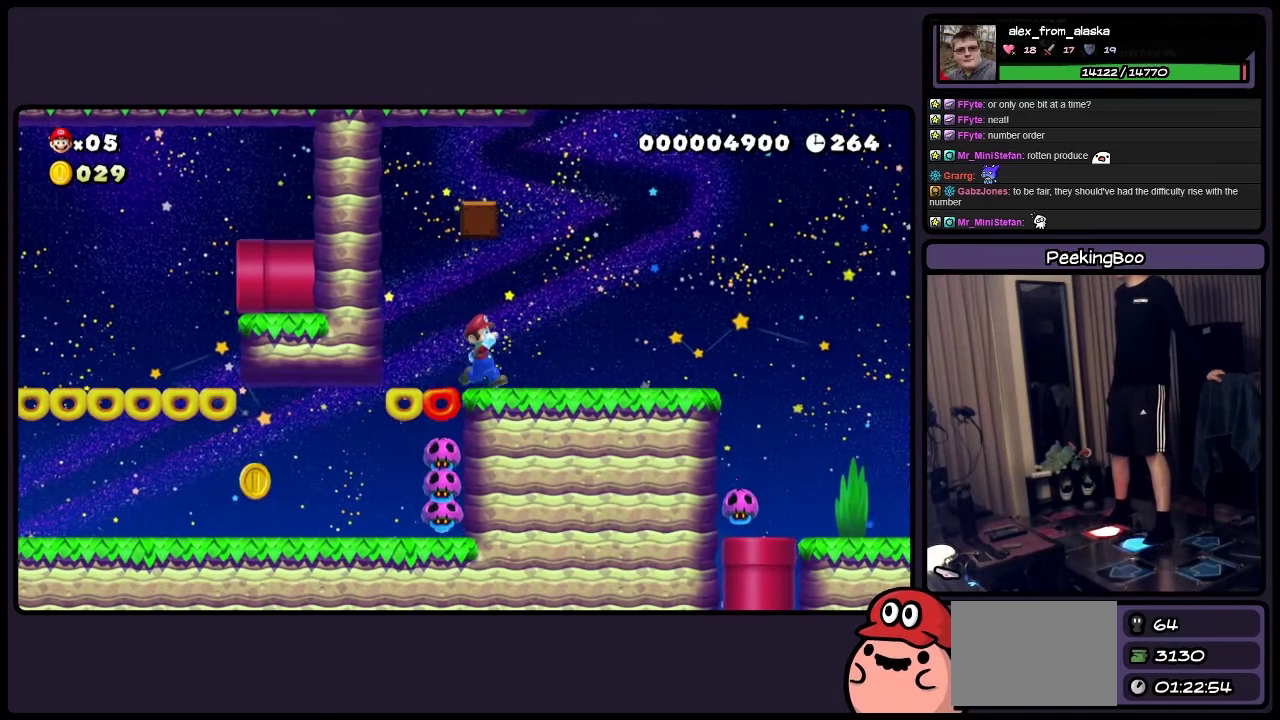
{"buttons": ["Y"], "events": [[150, "DPAD_RIGHT", "up"]]}
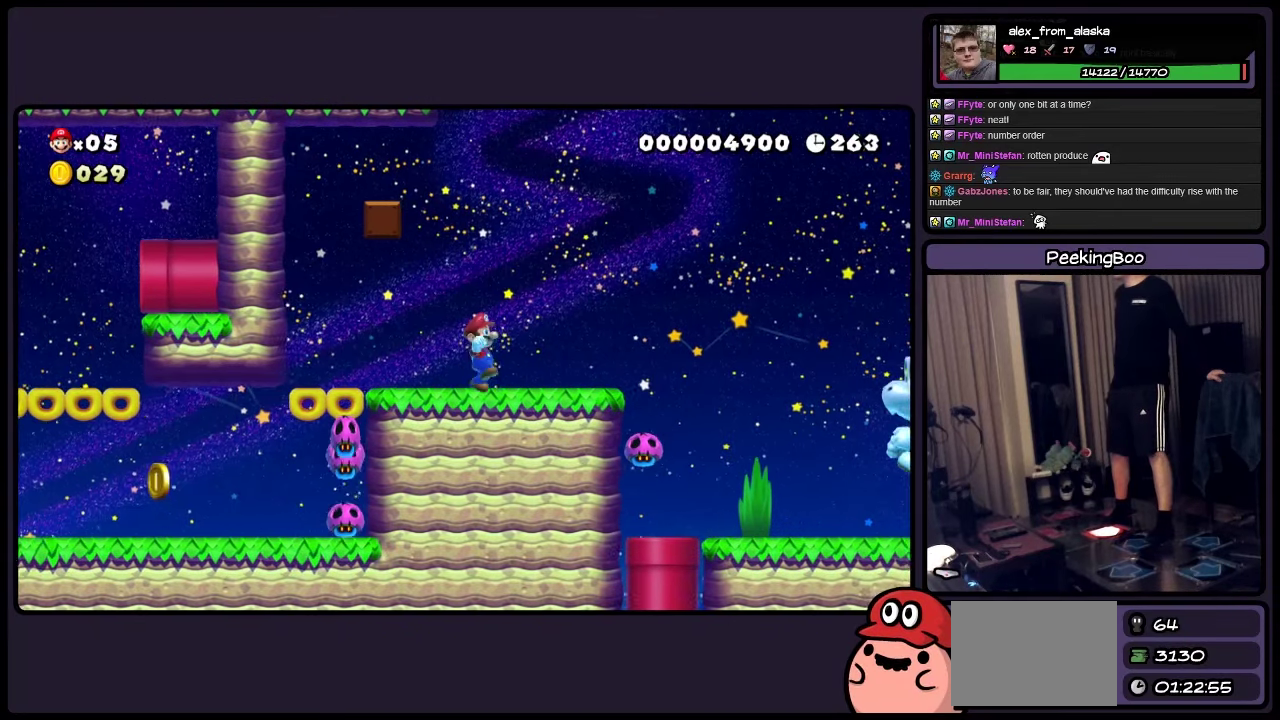
{"buttons": ["Y"], "events": []}
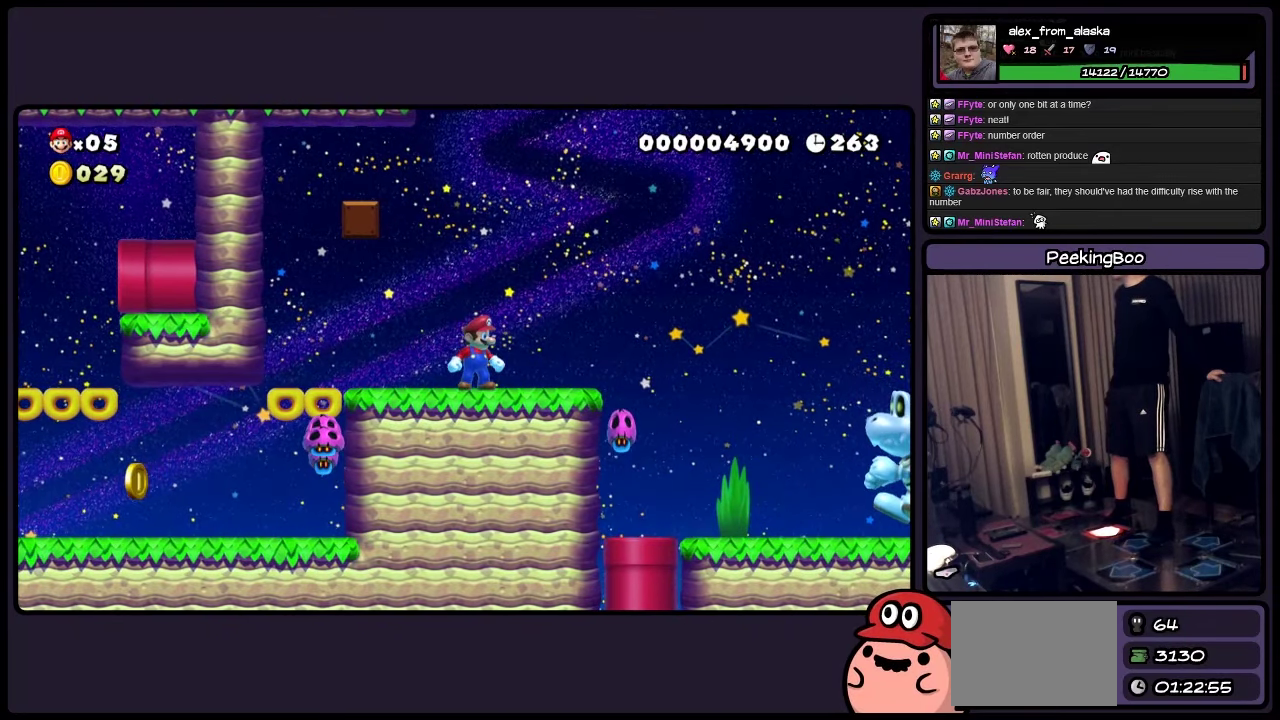
{"buttons": ["Y"], "events": []}
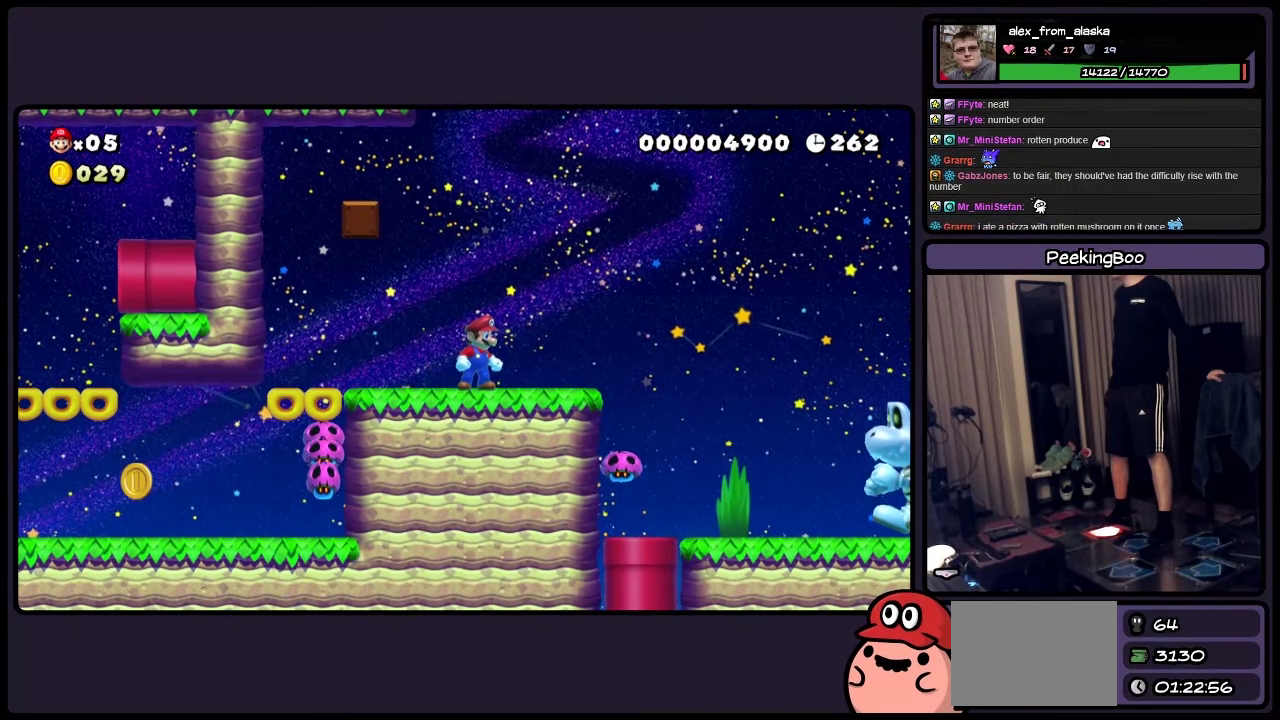
{"buttons": ["Y"], "events": []}
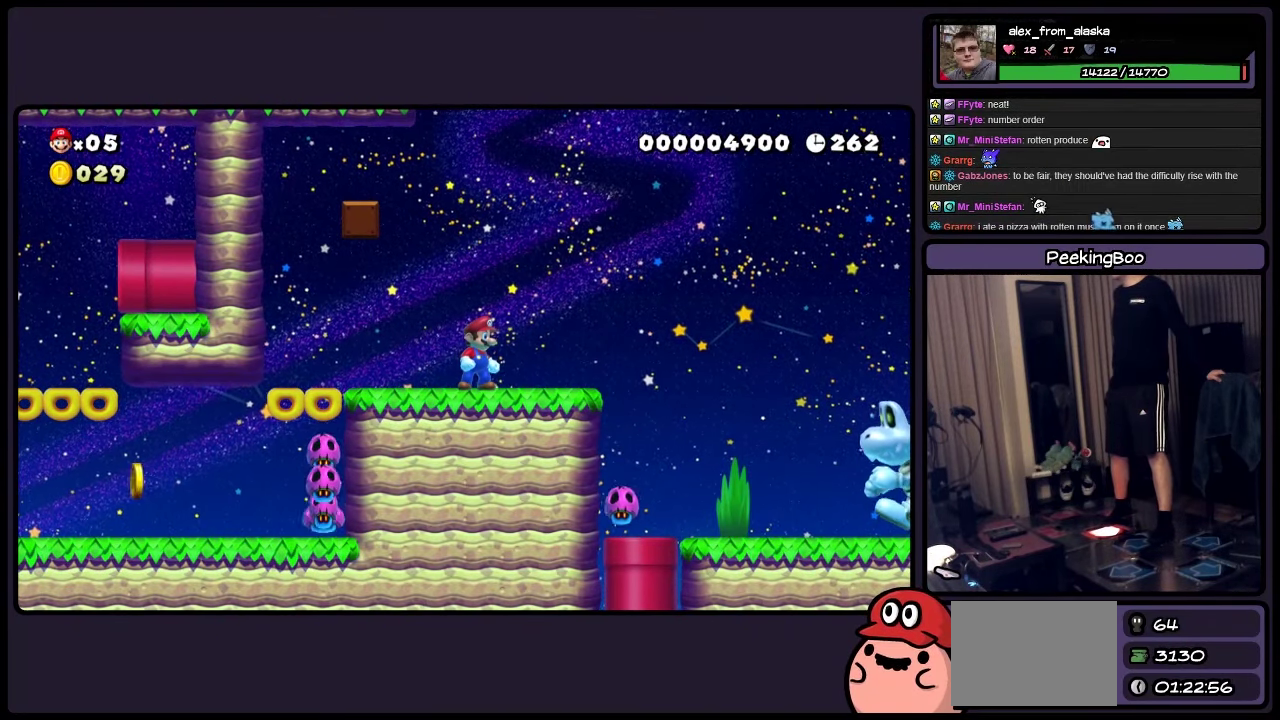
{"buttons": ["Y", "DPAD_RIGHT"], "events": [[284, "DPAD_RIGHT", "down"]]}
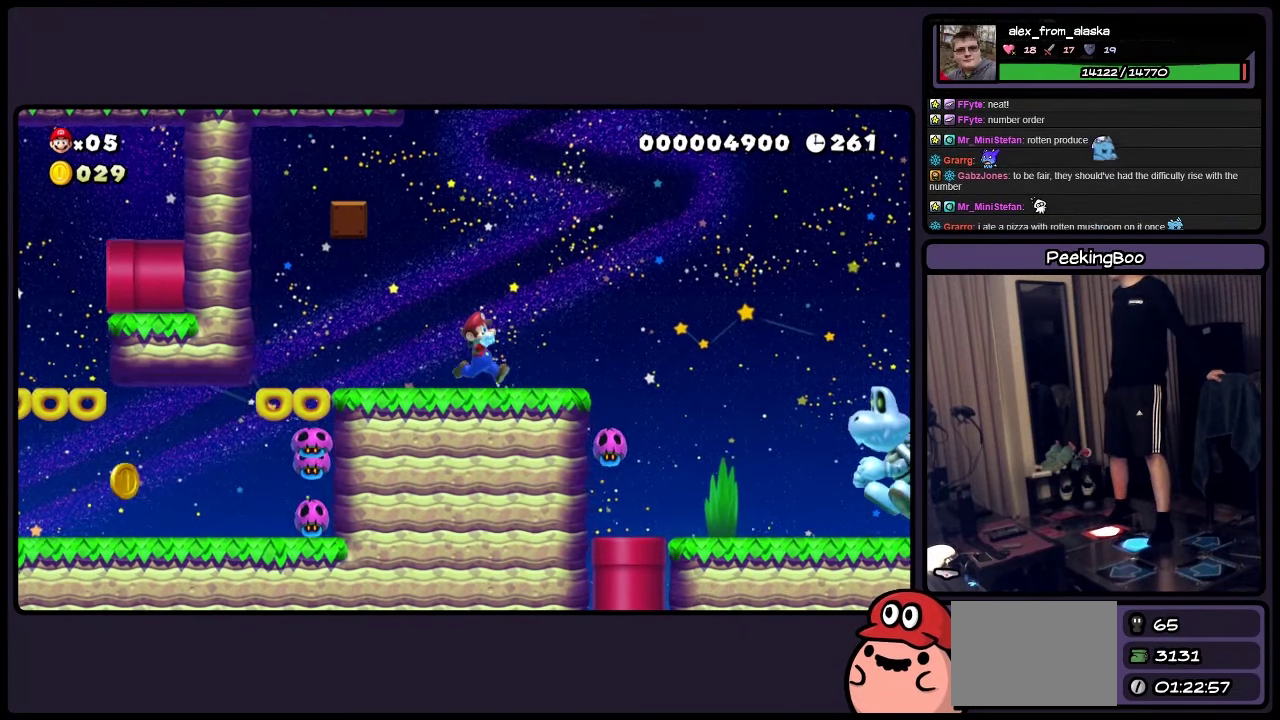
{"buttons": ["A", "Y", "DPAD_RIGHT"], "events": [[234, "A", "down"]]}
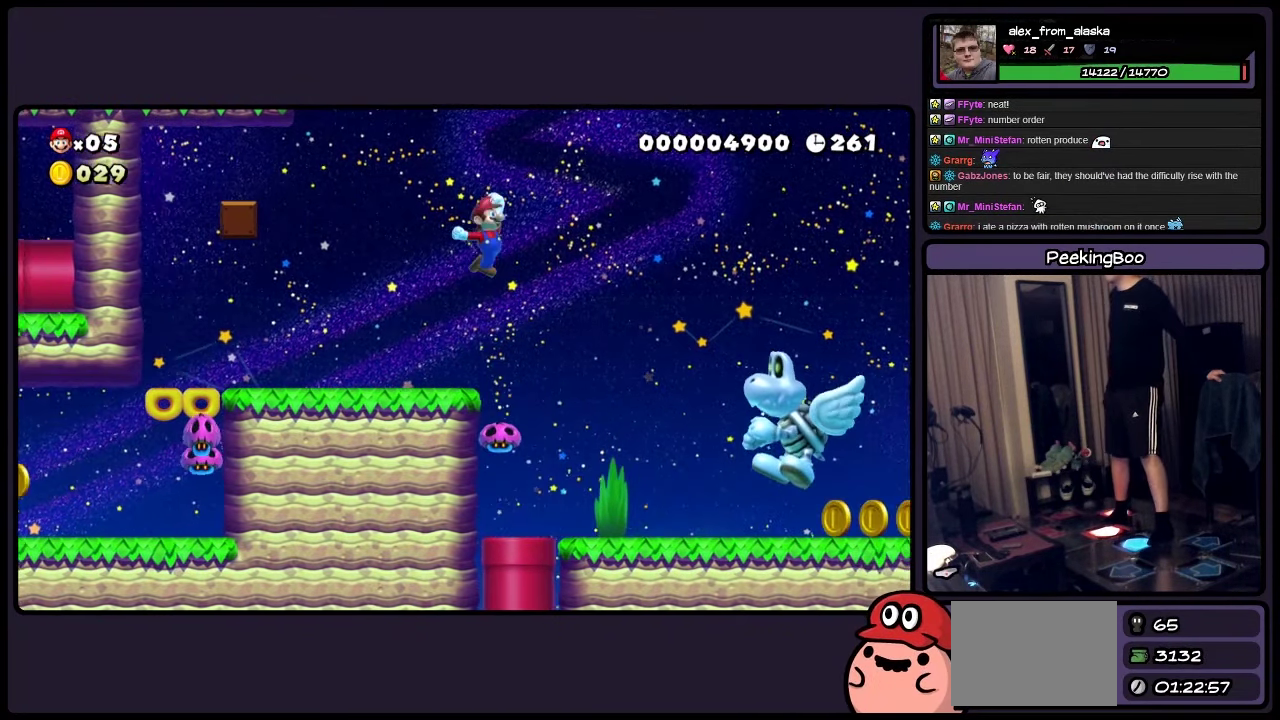
{"buttons": ["A", "Y", "DPAD_RIGHT"], "events": []}
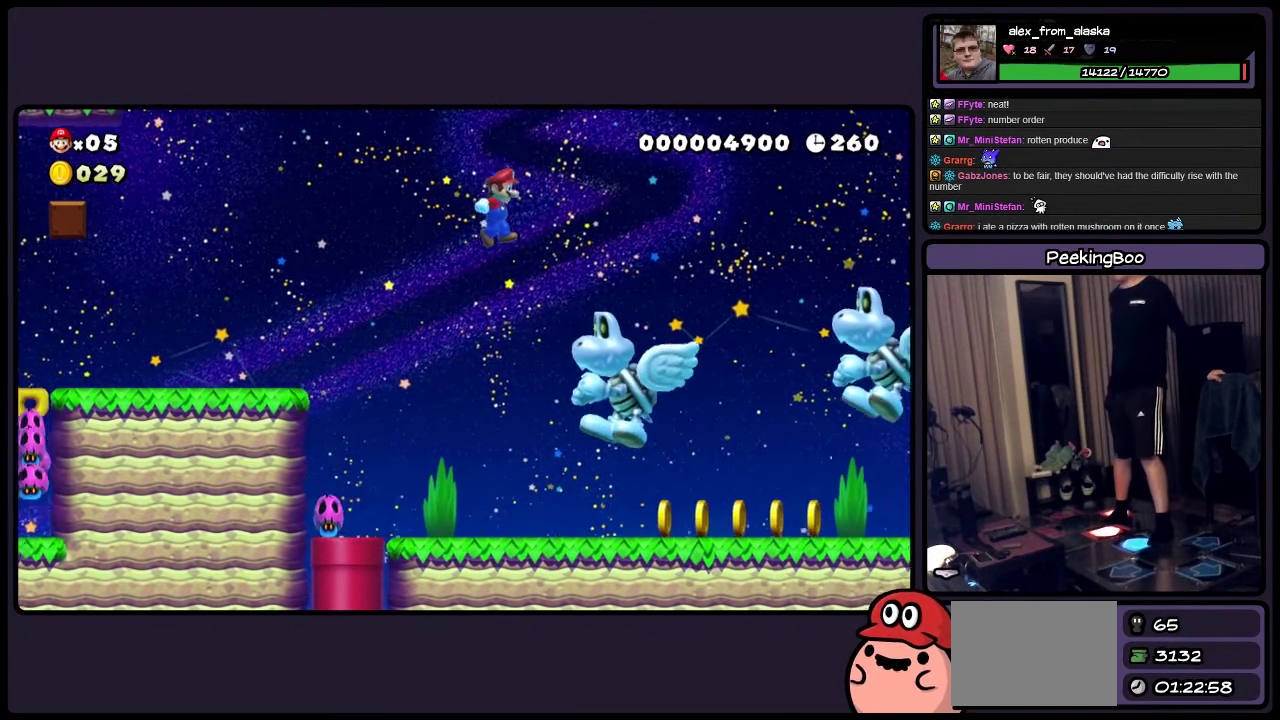
{"buttons": ["Y", "DPAD_RIGHT"], "events": [[484, "A", "up"]]}
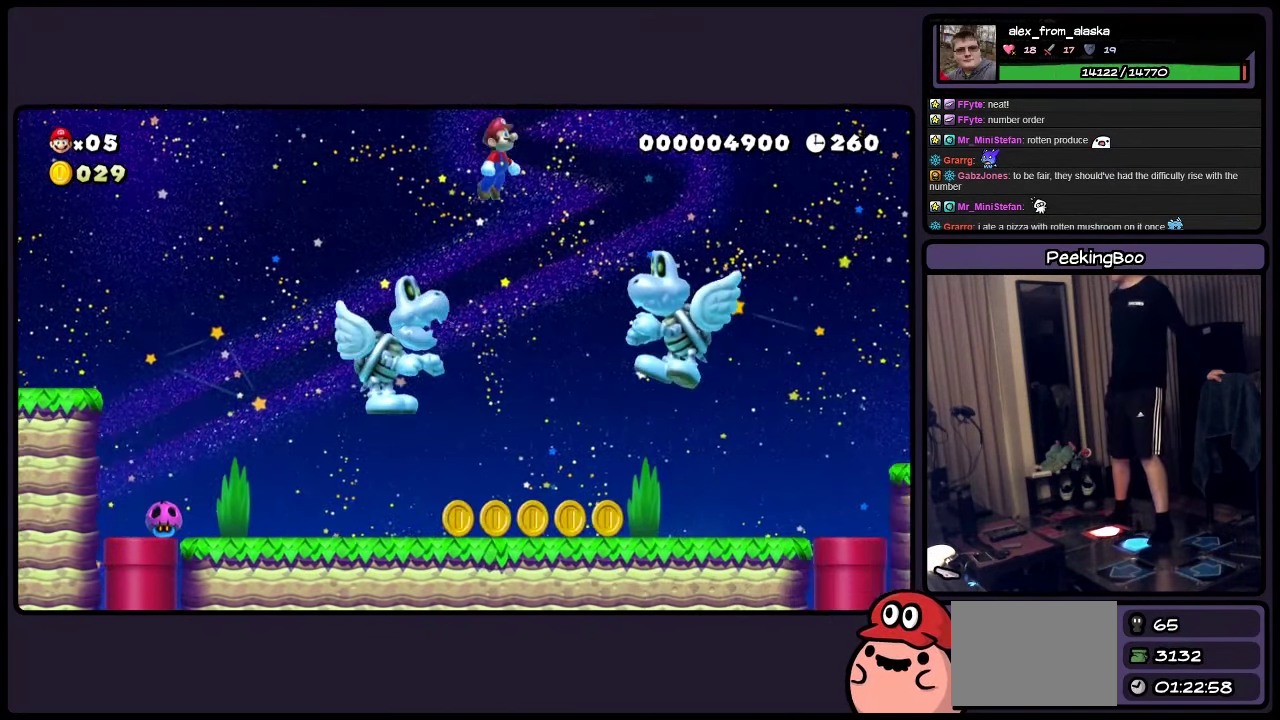
{"buttons": ["A", "Y", "DPAD_RIGHT"], "events": [[66, "DPAD_RIGHT", "up"], [400, "A", "down"], [483, "DPAD_RIGHT", "down"]]}
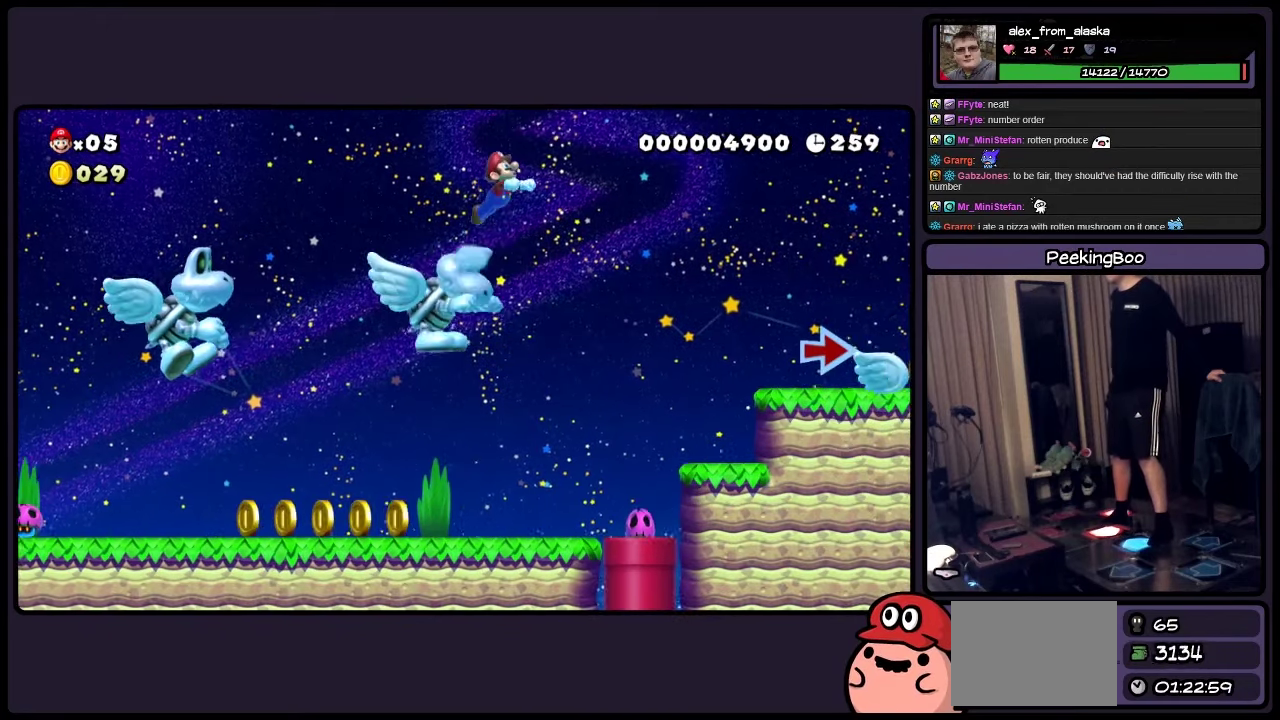
{"buttons": ["Y", "DPAD_RIGHT"], "events": [[400, "A", "up"]]}
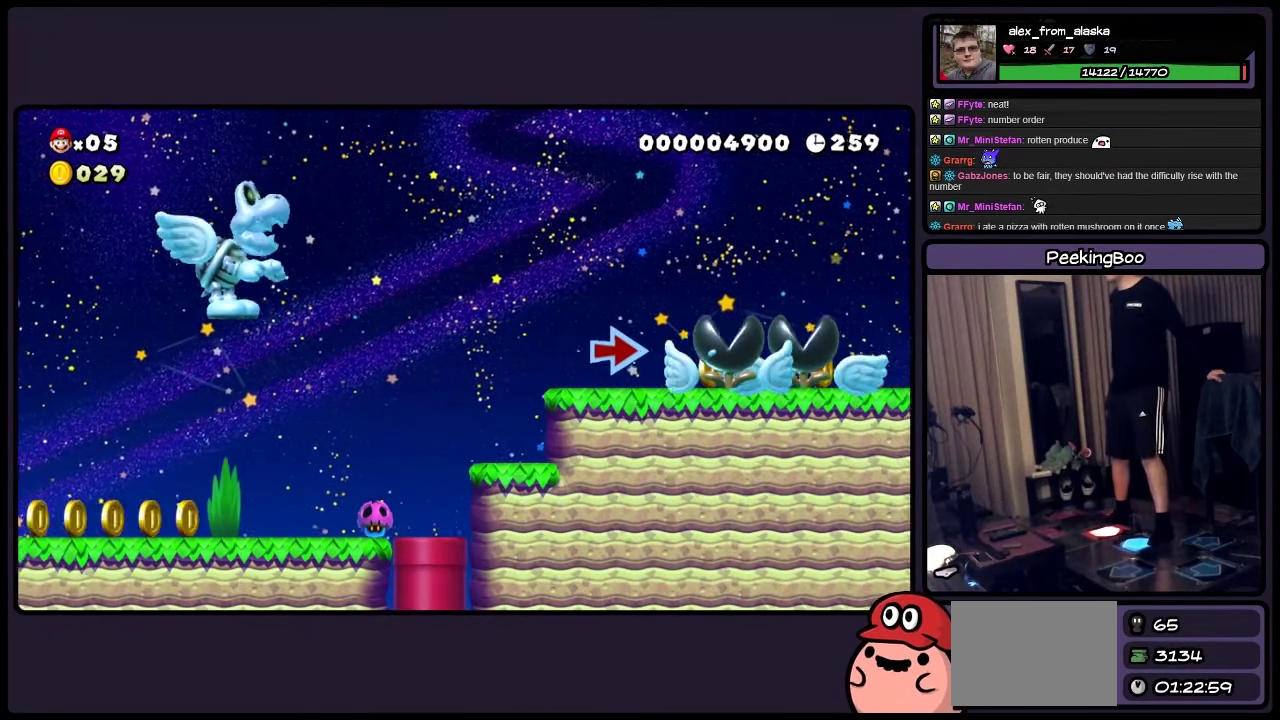
{"buttons": ["A", "Y", "DPAD_RIGHT"], "events": [[66, "A", "down"]]}
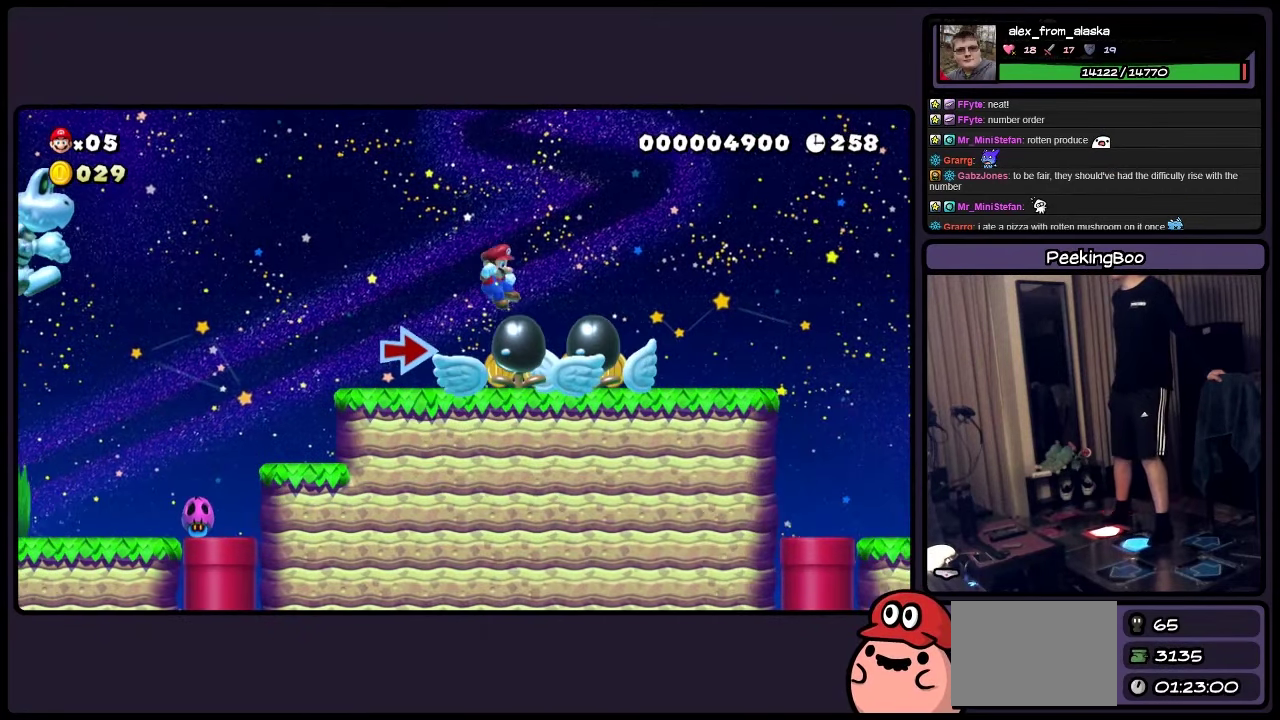
{"buttons": ["Y", "DPAD_RIGHT"], "events": [[116, "A", "up"]]}
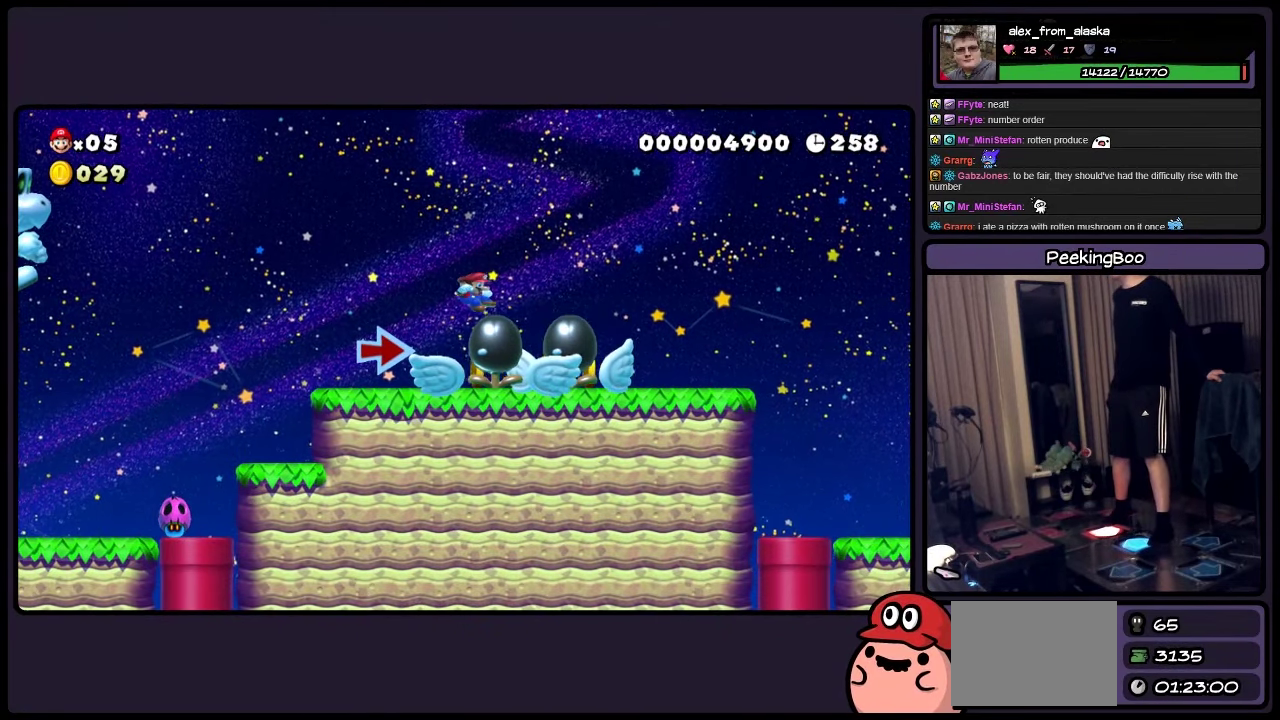
{"buttons": ["Y"], "events": [[366, "DPAD_RIGHT", "up"]]}
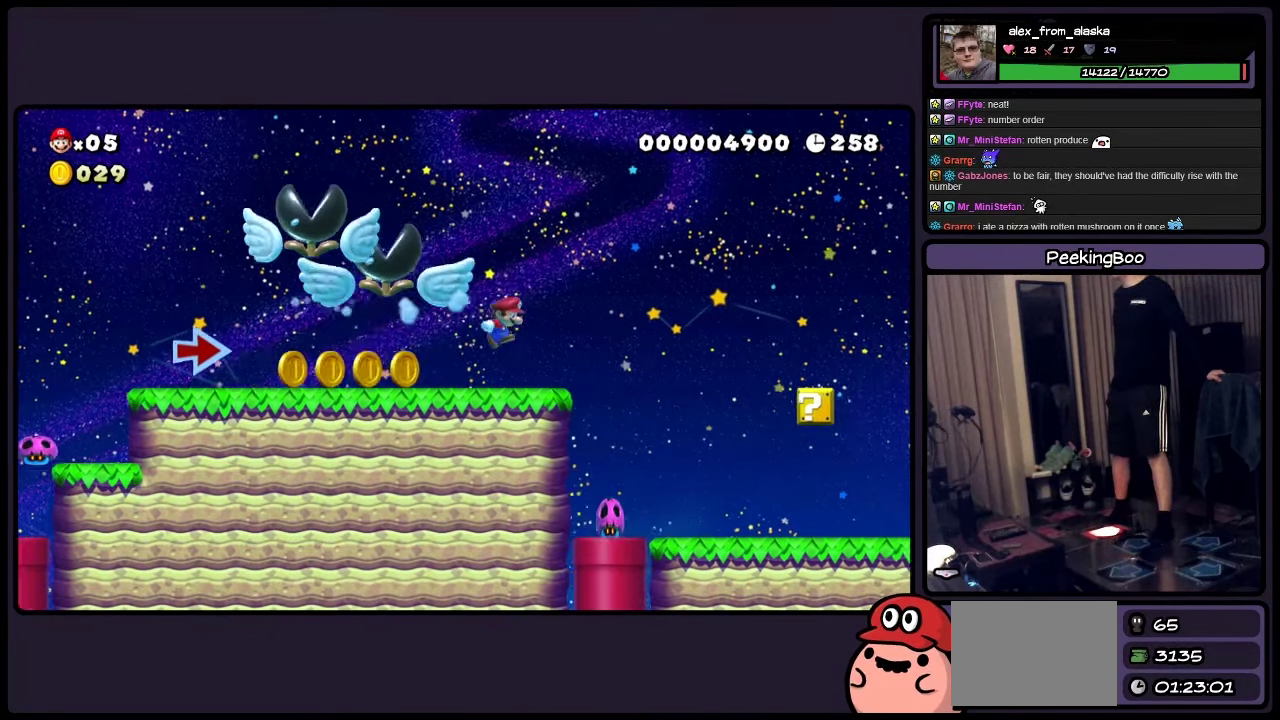
{"buttons": ["Y"], "events": [[116, "DPAD_RIGHT", "down"], [200, "A", "down"], [366, "A", "up"], [366, "DPAD_RIGHT", "up"]]}
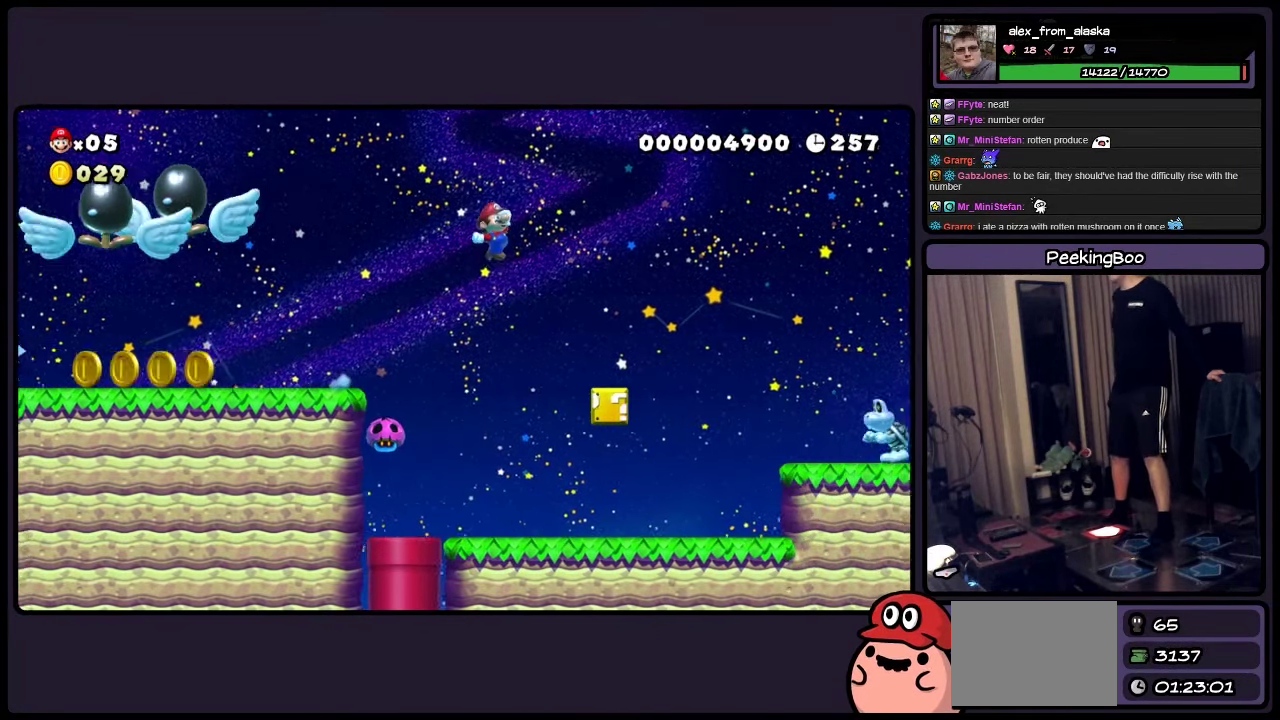
{"buttons": ["Y"], "events": []}
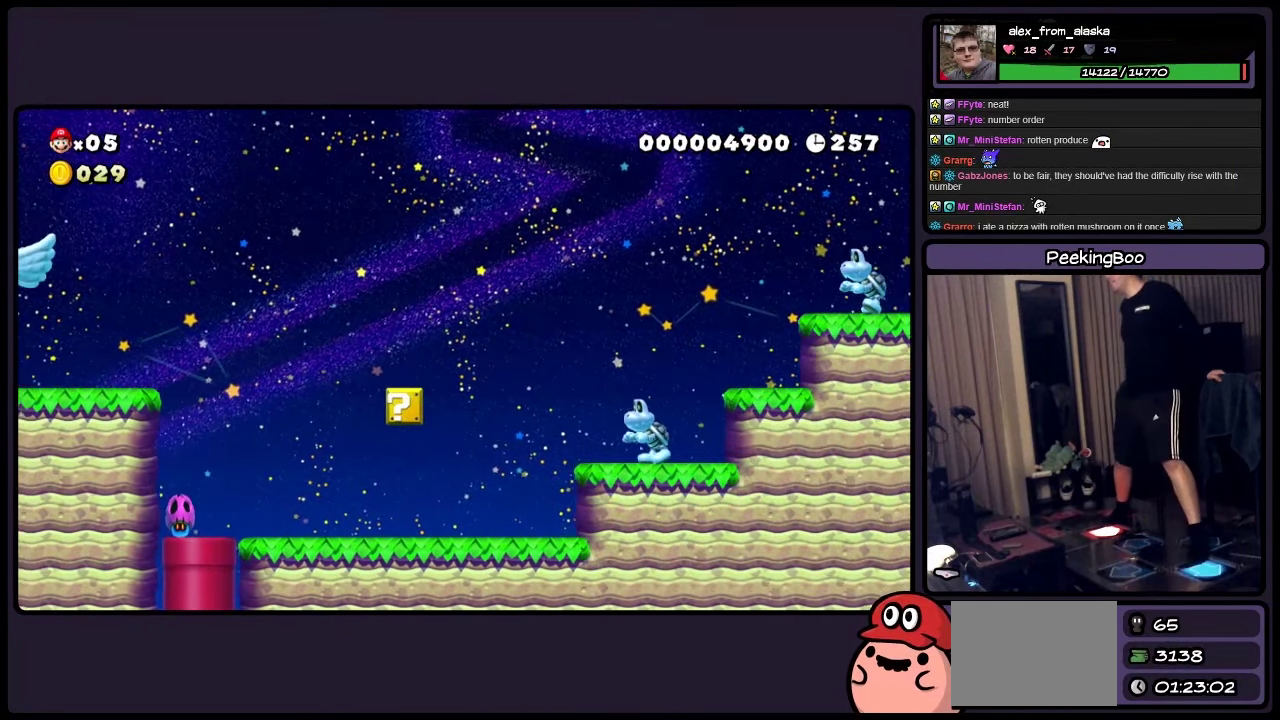
{"buttons": ["Y"], "events": []}
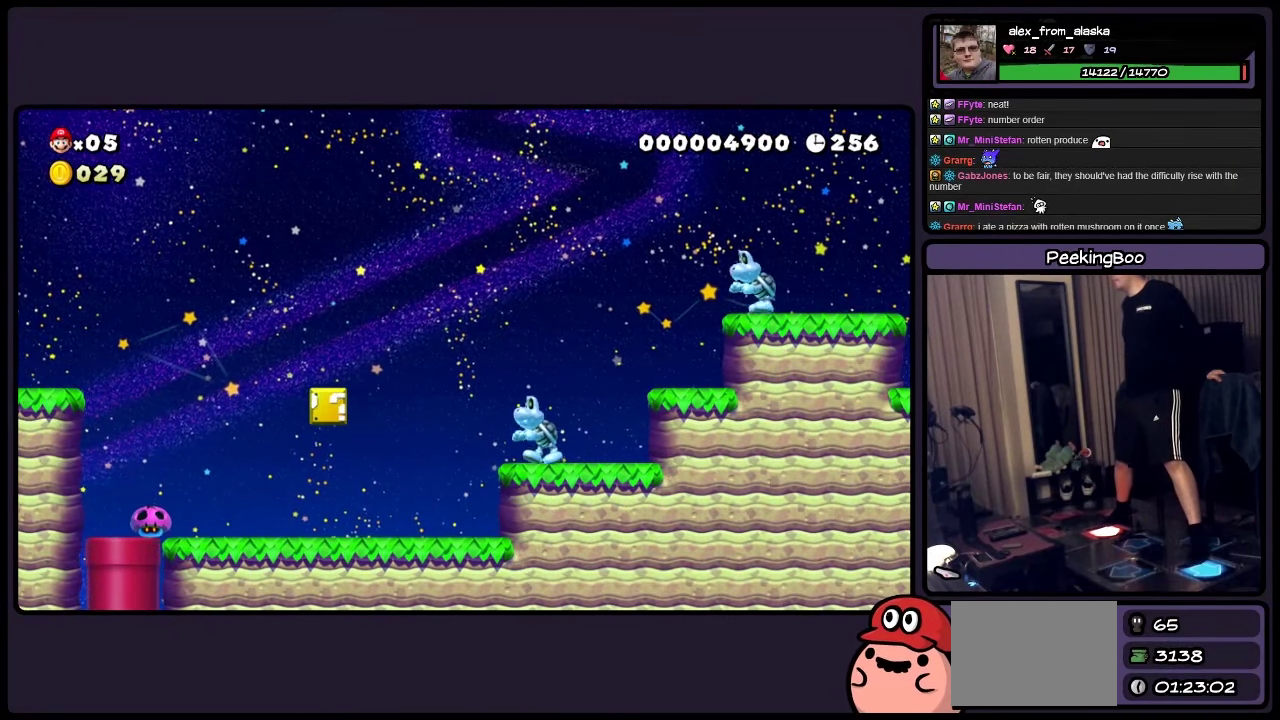
{"buttons": ["Y"], "events": []}
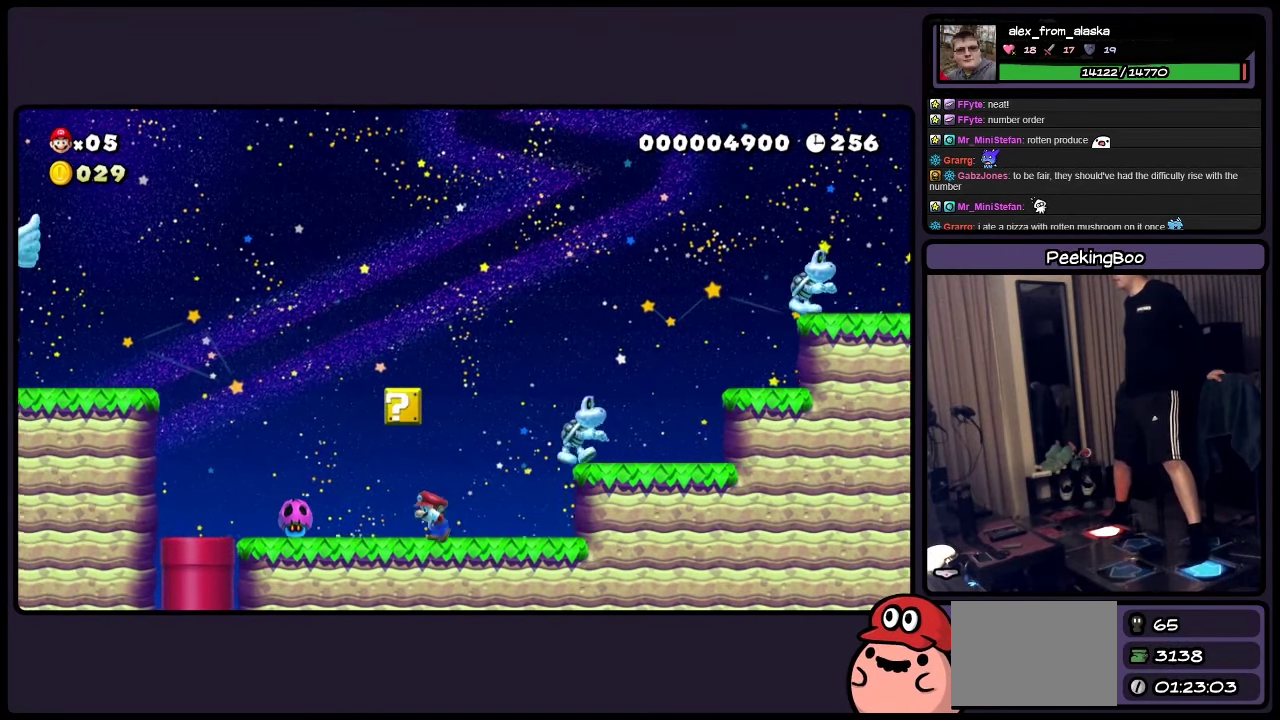
{"buttons": ["Y"], "events": [[116, "A", "down"], [366, "A", "up"]]}
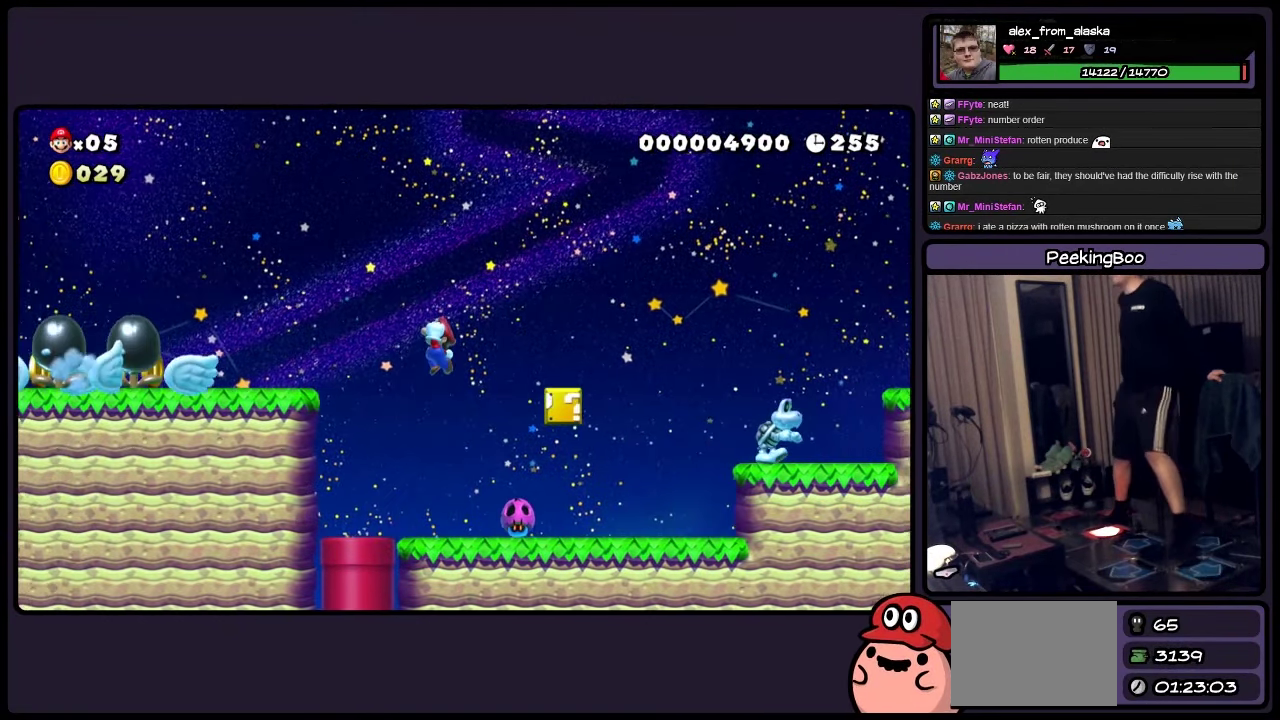
{"buttons": ["Y"], "events": [[150, "DPAD_RIGHT", "down"], [400, "DPAD_RIGHT", "up"]]}